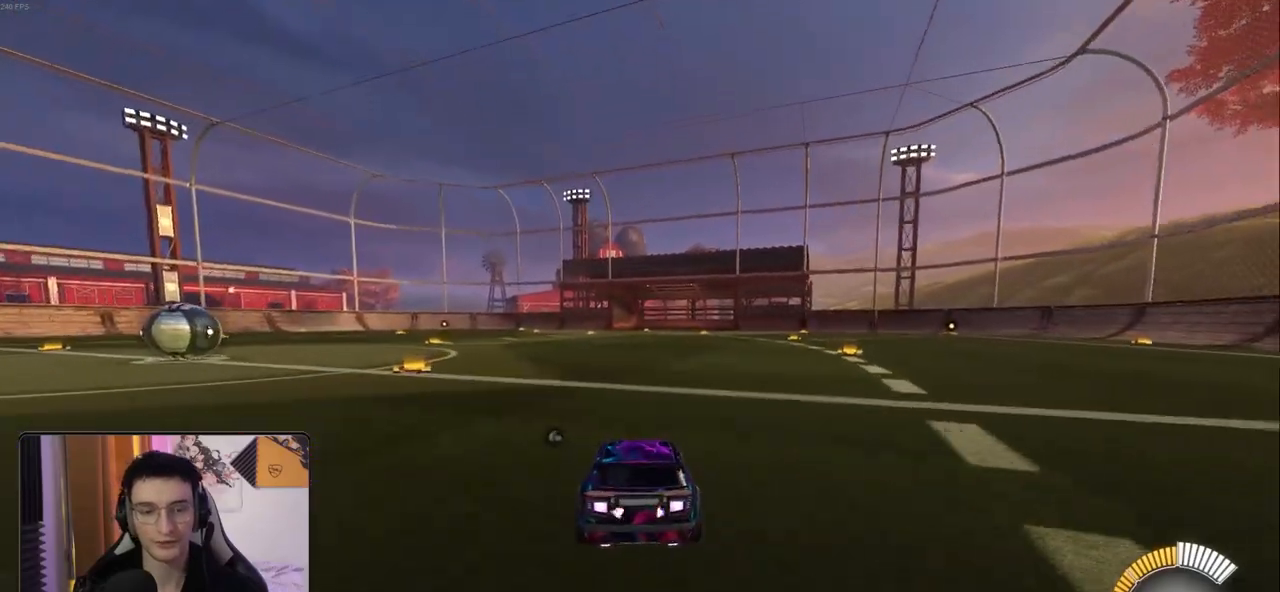
Gameplay with a controller (PlayStation layout); each line is a JSON object with the inputs held at the frame after it. "events" lists button and stick changes between this image and that frame as [ms after this image, input, new state], when the widget could be followed in between.
{"buttons": ["CROSS"], "left_stick": "center", "right_stick": "center", "events": [[83, "L2", "up"], [167, "CROSS", "down"], [200, "left_stick", "down"], [383, "CROSS", "up"], [383, "left_stick", "center"], [450, "CROSS", "down"]]}
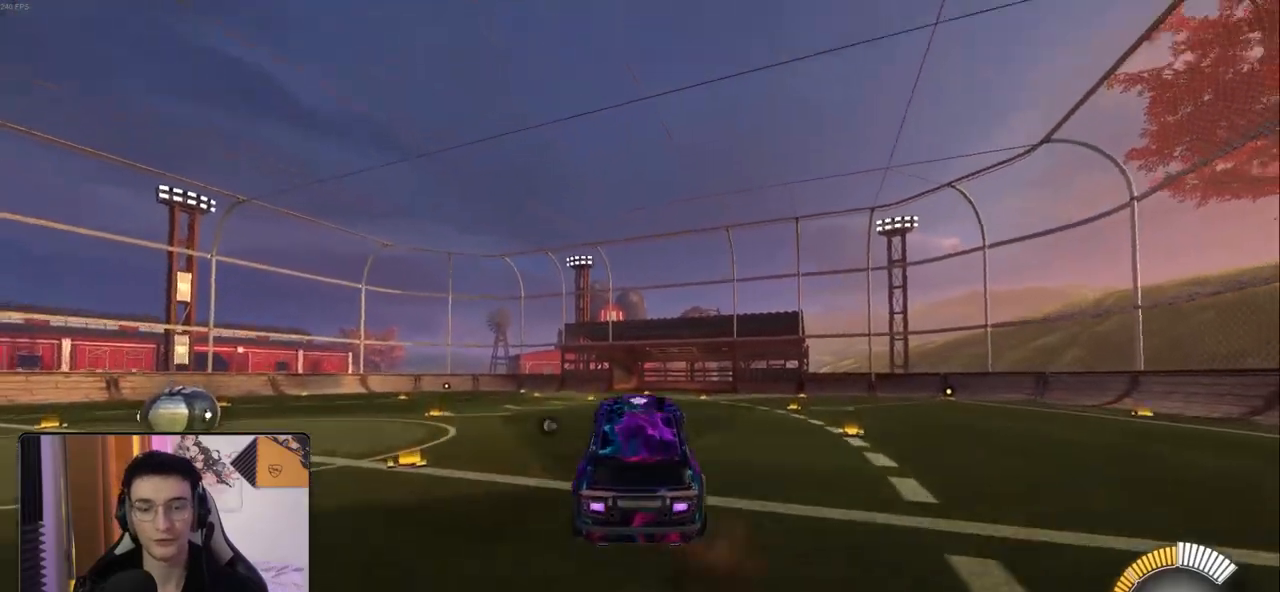
{"buttons": ["R1"], "left_stick": "center", "right_stick": "center", "events": [[33, "R1", "down"], [117, "CROSS", "up"], [267, "left_stick", "up"], [483, "left_stick", "center"]]}
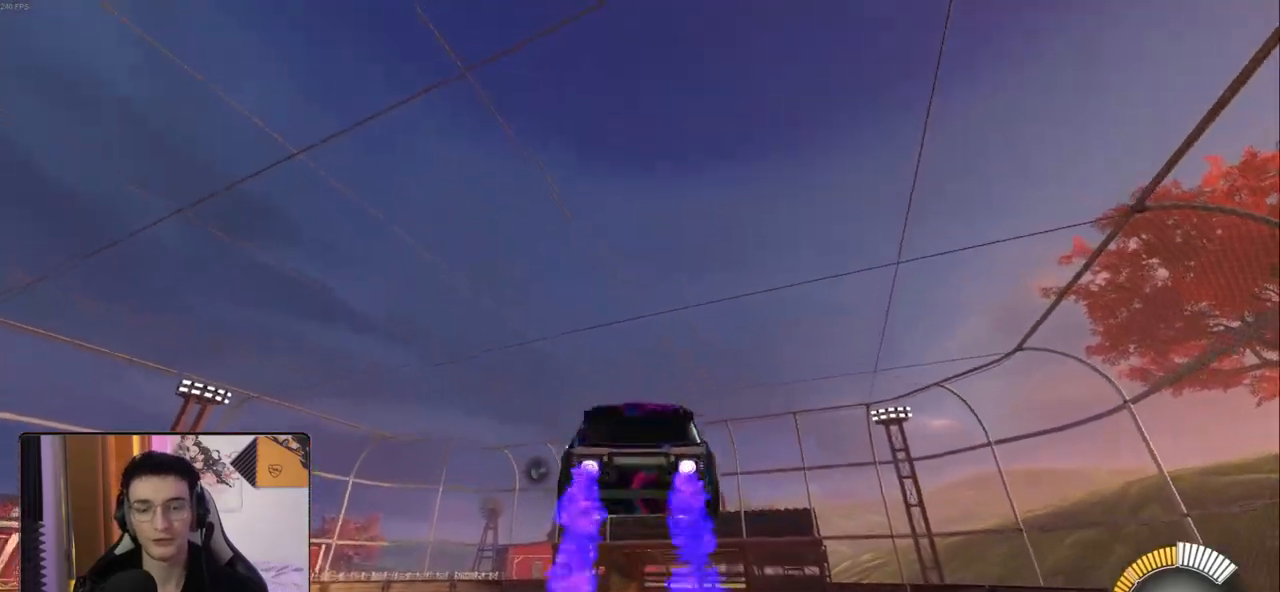
{"buttons": ["R1"], "left_stick": "center", "right_stick": "center", "events": [[167, "R1", "up"], [183, "left_stick", "down"], [333, "left_stick", "center"], [350, "R1", "down"]]}
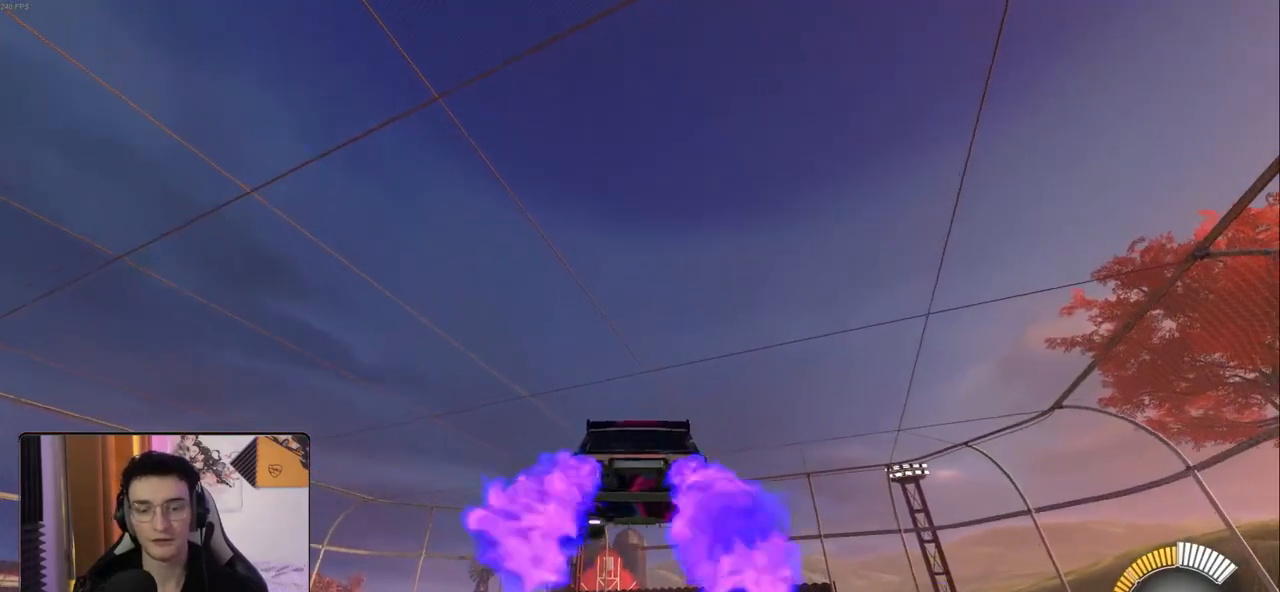
{"buttons": ["R1"], "left_stick": "center", "right_stick": "center", "events": [[200, "left_stick", "up"], [367, "left_stick", "center"]]}
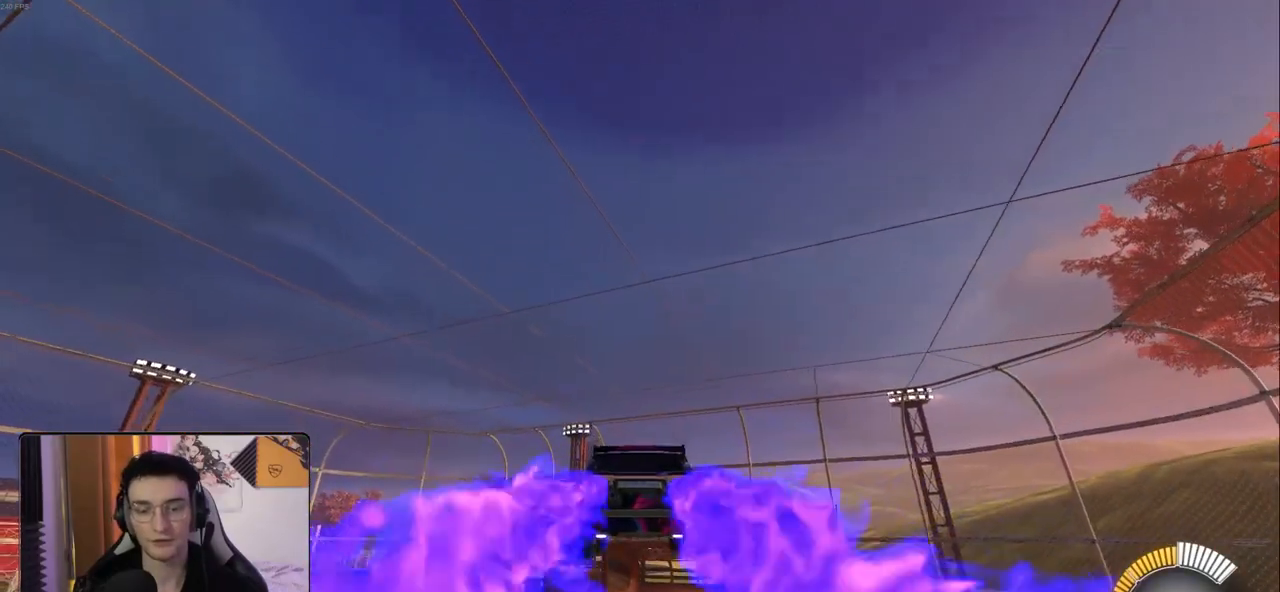
{"buttons": ["R1"], "left_stick": "down", "right_stick": "center", "events": [[100, "left_stick", "up"], [200, "left_stick", "center"], [250, "R2", "down"], [317, "R2", "up"], [367, "left_stick", "down"]]}
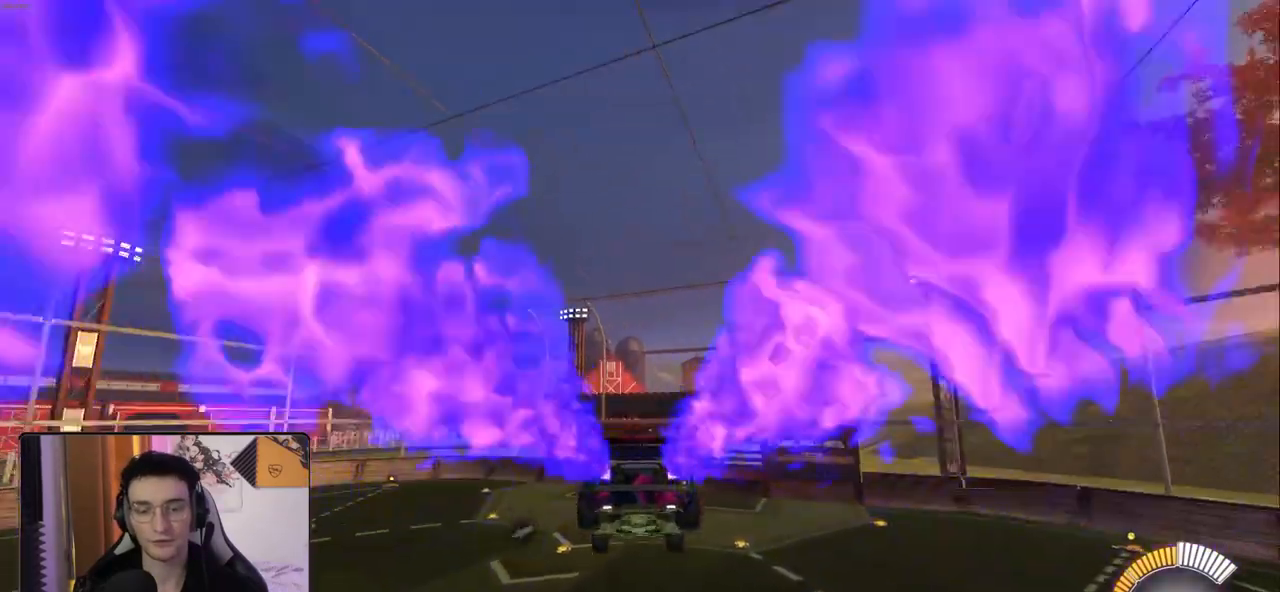
{"buttons": ["R1"], "left_stick": "up-left", "right_stick": "center", "events": [[33, "left_stick", "center"], [150, "left_stick", "down"], [317, "left_stick", "up-left"]]}
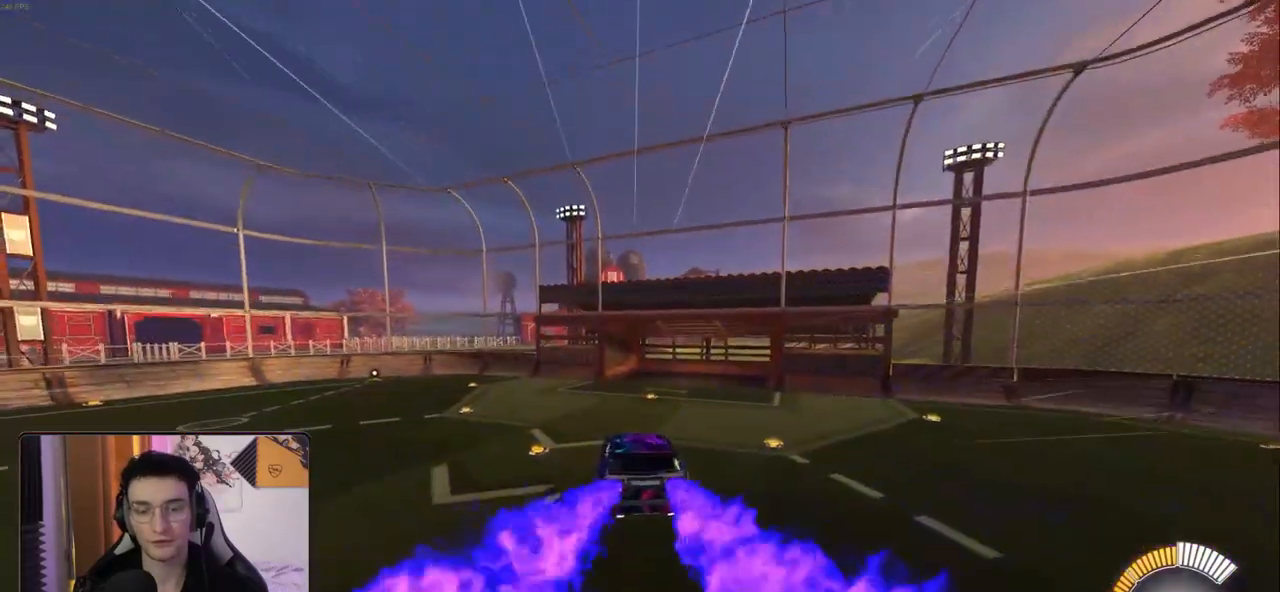
{"buttons": ["R2"], "left_stick": "down-left", "right_stick": "center", "events": [[50, "R1", "up"], [100, "left_stick", "center"], [217, "R2", "down"], [383, "left_stick", "left"], [500, "left_stick", "down-left"]]}
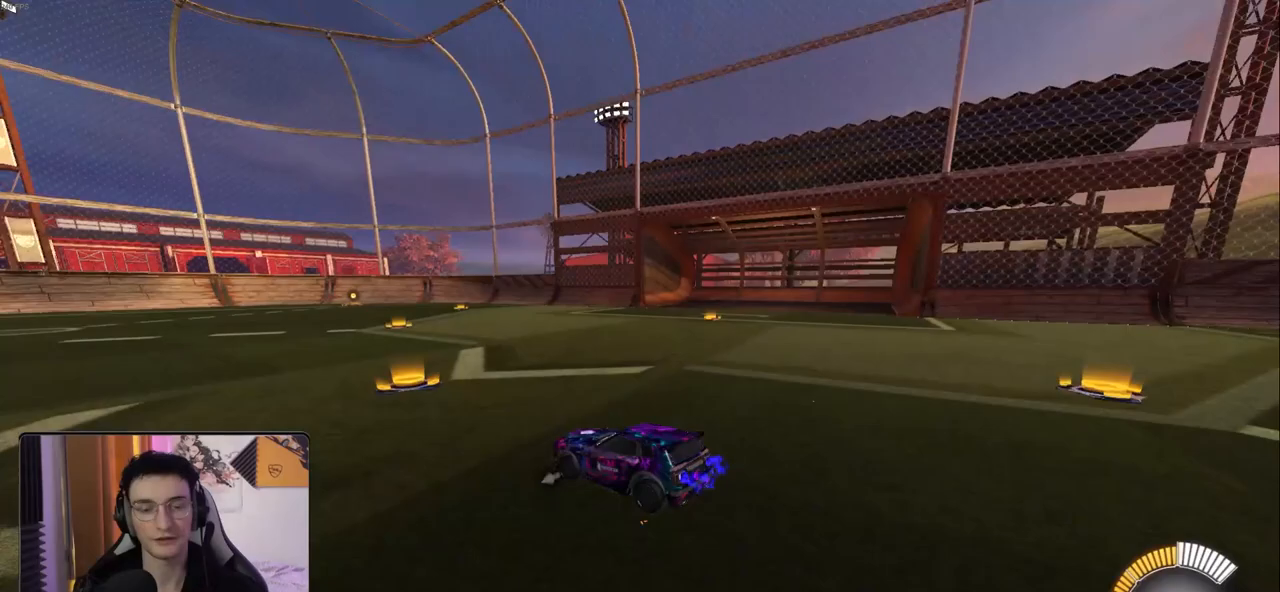
{"buttons": ["R2"], "left_stick": "down-left", "right_stick": "center", "events": [[167, "TRIANGLE", "down"], [283, "TRIANGLE", "up"]]}
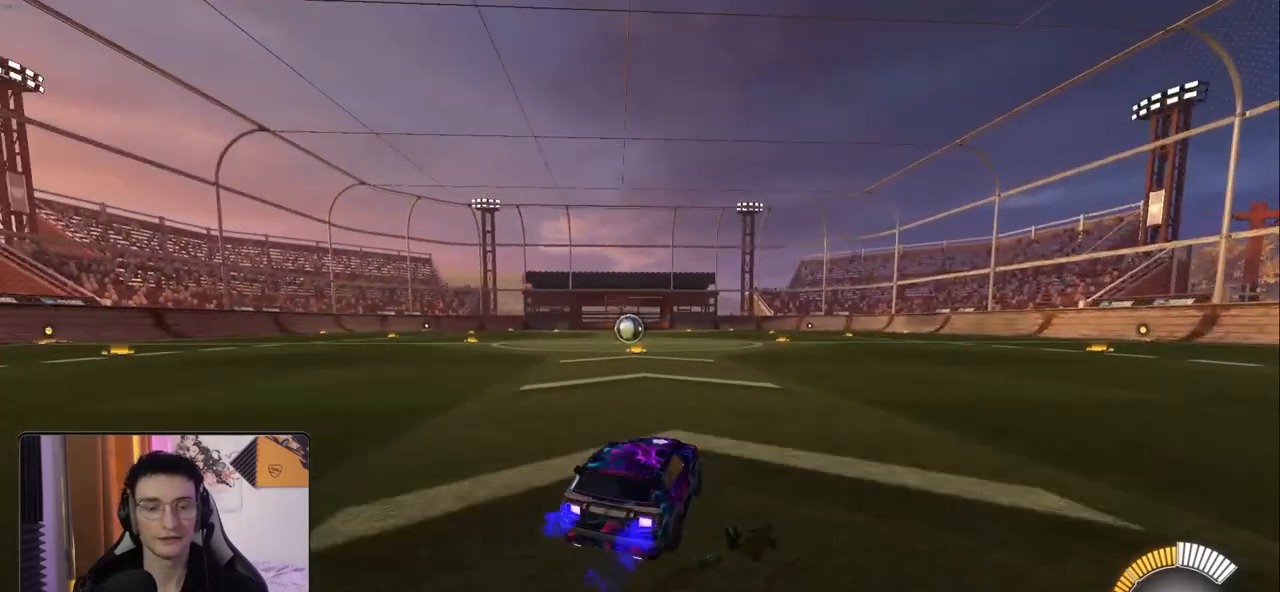
{"buttons": [], "left_stick": "center", "right_stick": "center", "events": [[33, "L1", "down"], [83, "L1", "up"], [133, "R2", "up"], [217, "L2", "down"], [217, "left_stick", "center"], [500, "L2", "up"]]}
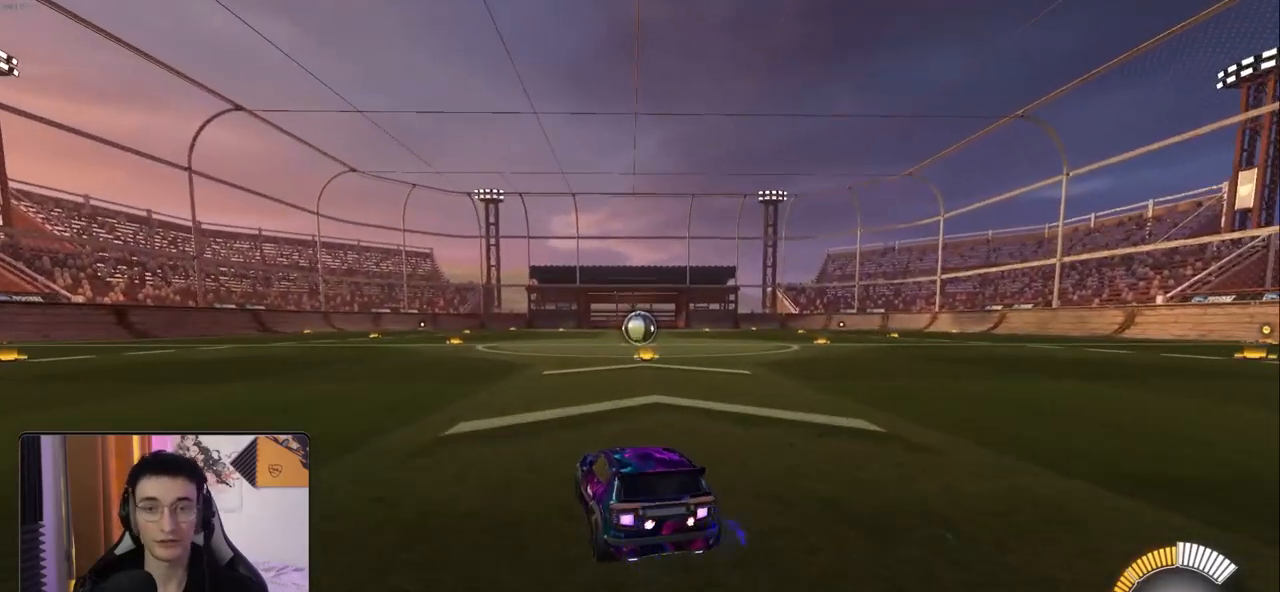
{"buttons": [], "left_stick": "center", "right_stick": "center", "events": []}
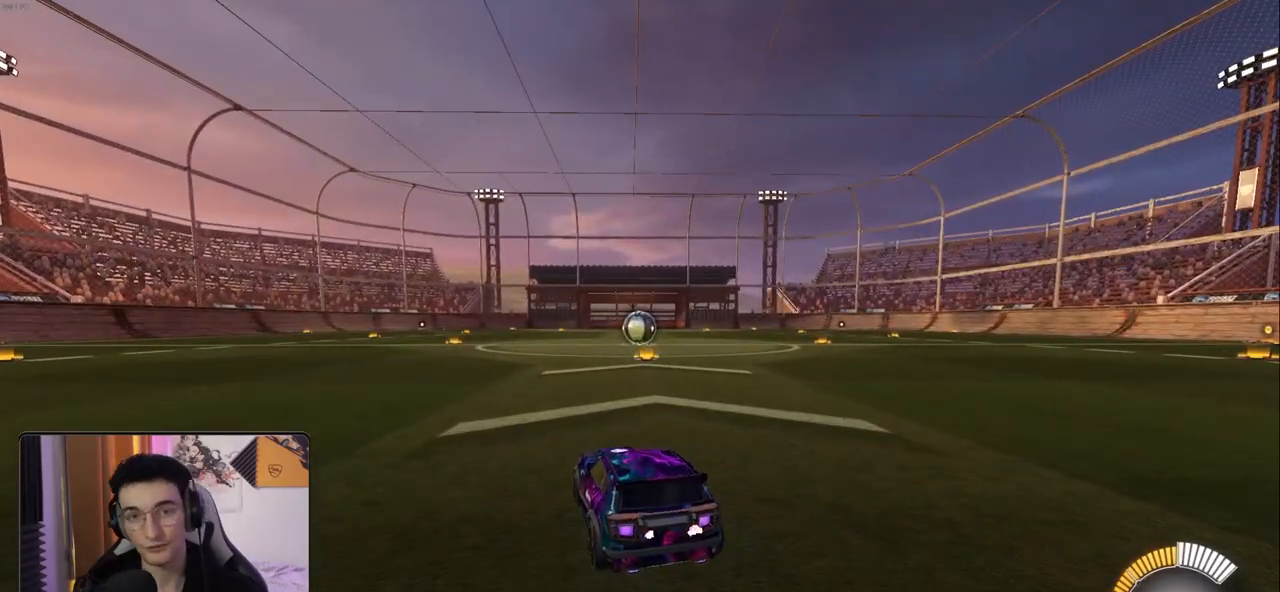
{"buttons": [], "left_stick": "center", "right_stick": "center", "events": []}
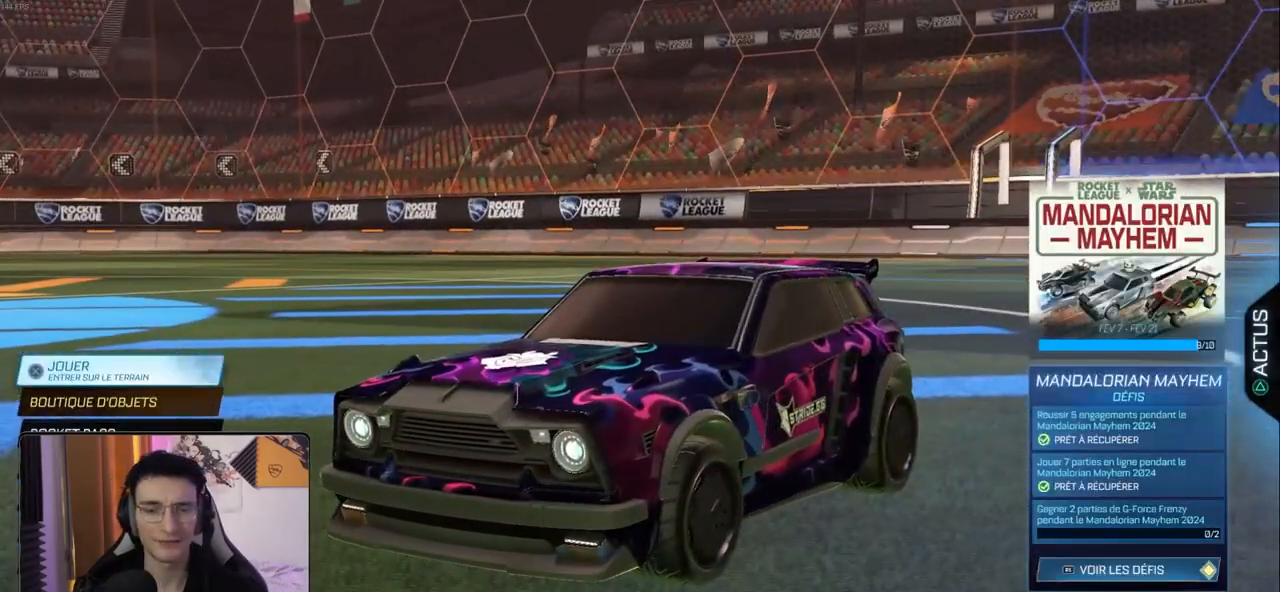
{"buttons": ["CROSS"], "left_stick": "center", "right_stick": "center", "events": [[17, "DPAD_DOWN", "down"], [117, "DPAD_DOWN", "up"], [200, "DPAD_DOWN", "down"], [267, "DPAD_DOWN", "up"], [350, "DPAD_DOWN", "down"], [417, "DPAD_DOWN", "up"], [467, "CROSS", "down"]]}
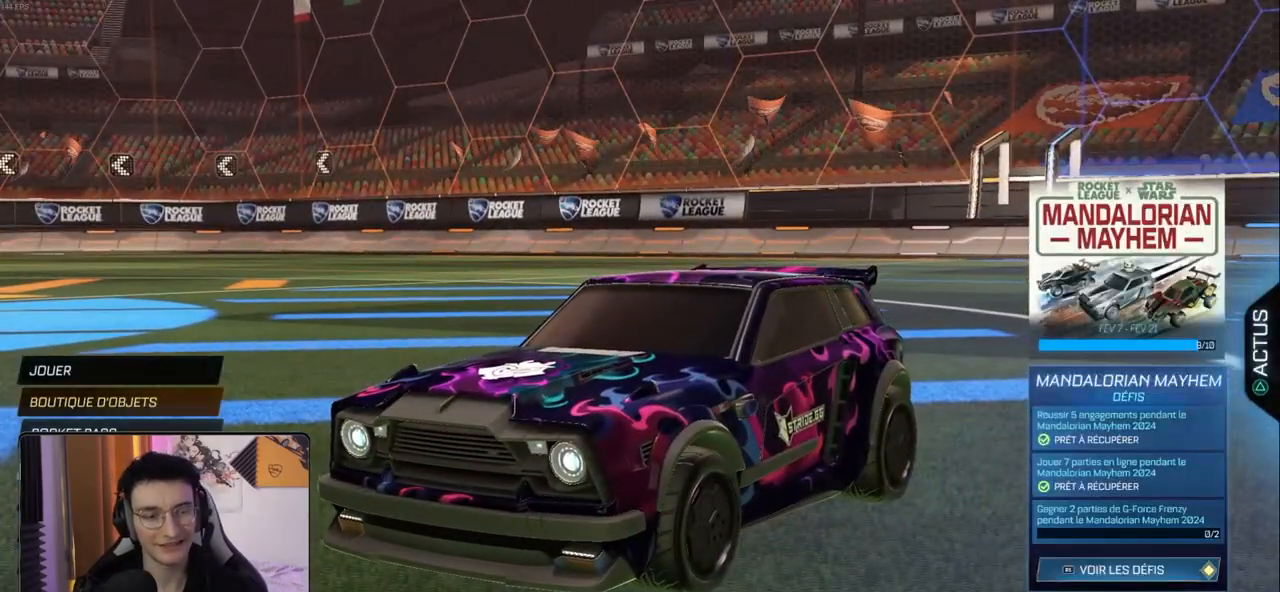
{"buttons": [], "left_stick": "center", "right_stick": "center", "events": [[83, "CROSS", "up"]]}
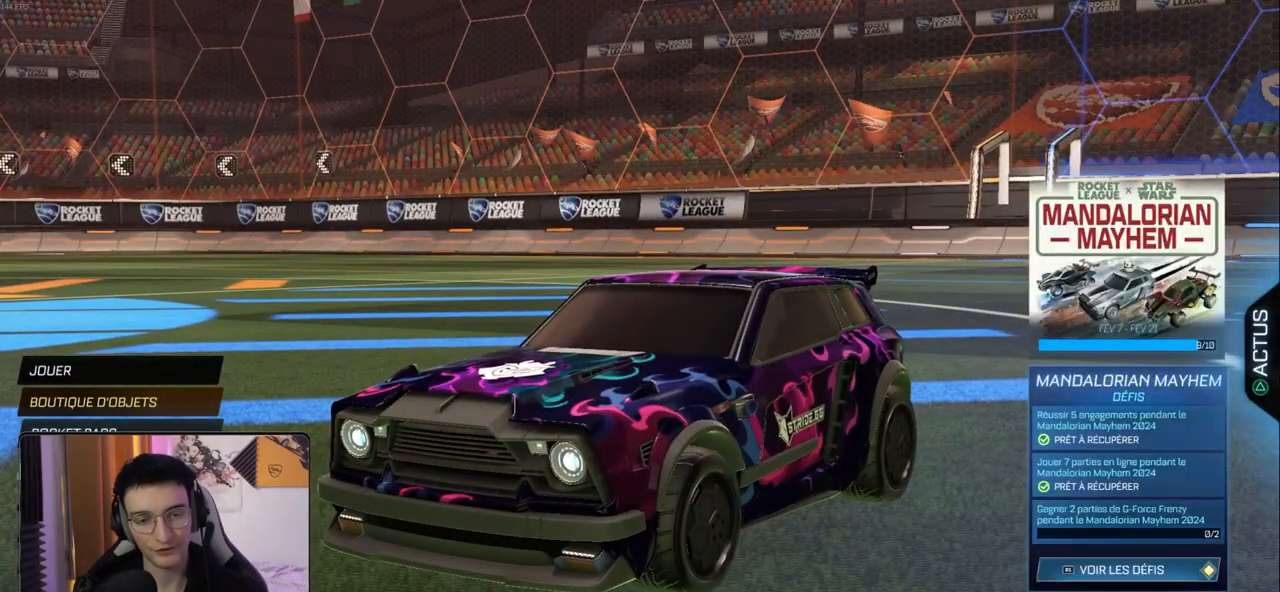
{"buttons": [], "left_stick": "center", "right_stick": "center", "events": []}
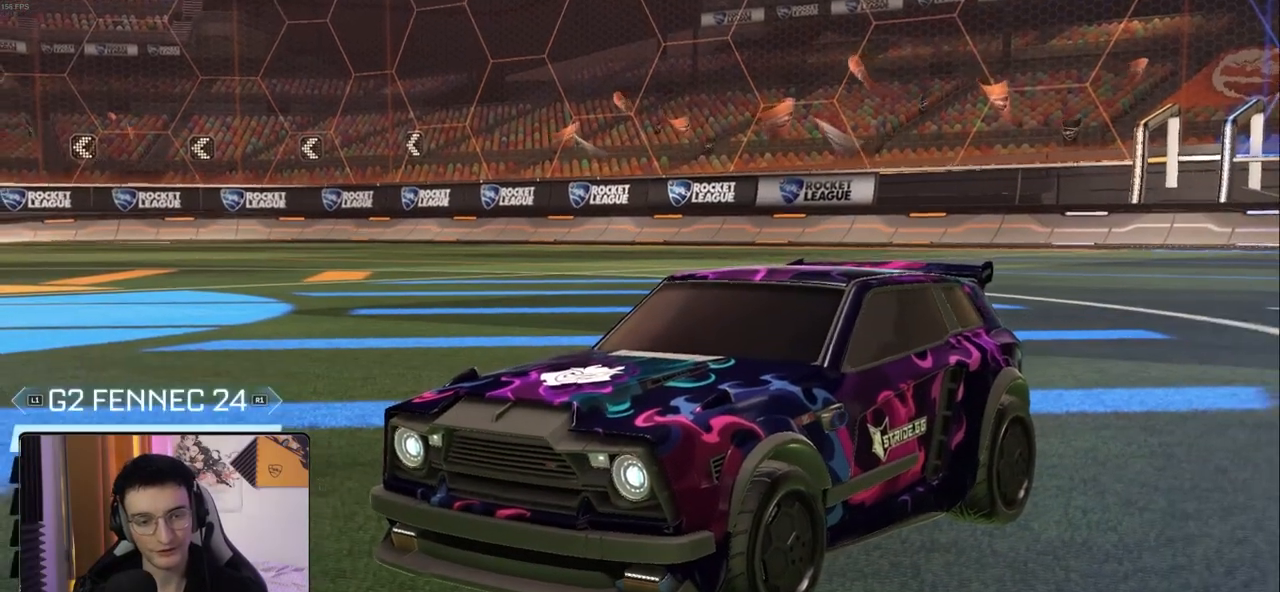
{"buttons": ["R1"], "left_stick": "center", "right_stick": "center", "events": [[17, "R1", "down"], [50, "R1", "up"], [283, "R1", "down"], [350, "R1", "up"], [417, "R1", "down"]]}
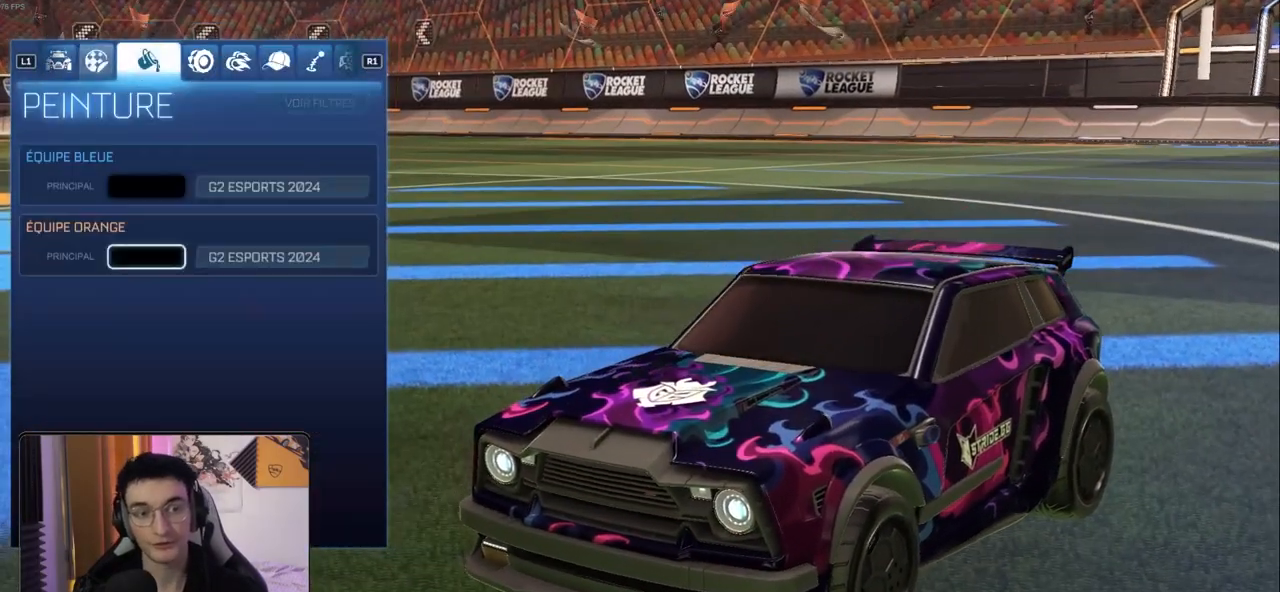
{"buttons": [], "left_stick": "center", "right_stick": "center", "events": [[17, "R1", "up"], [50, "R1", "down"], [133, "R1", "up"]]}